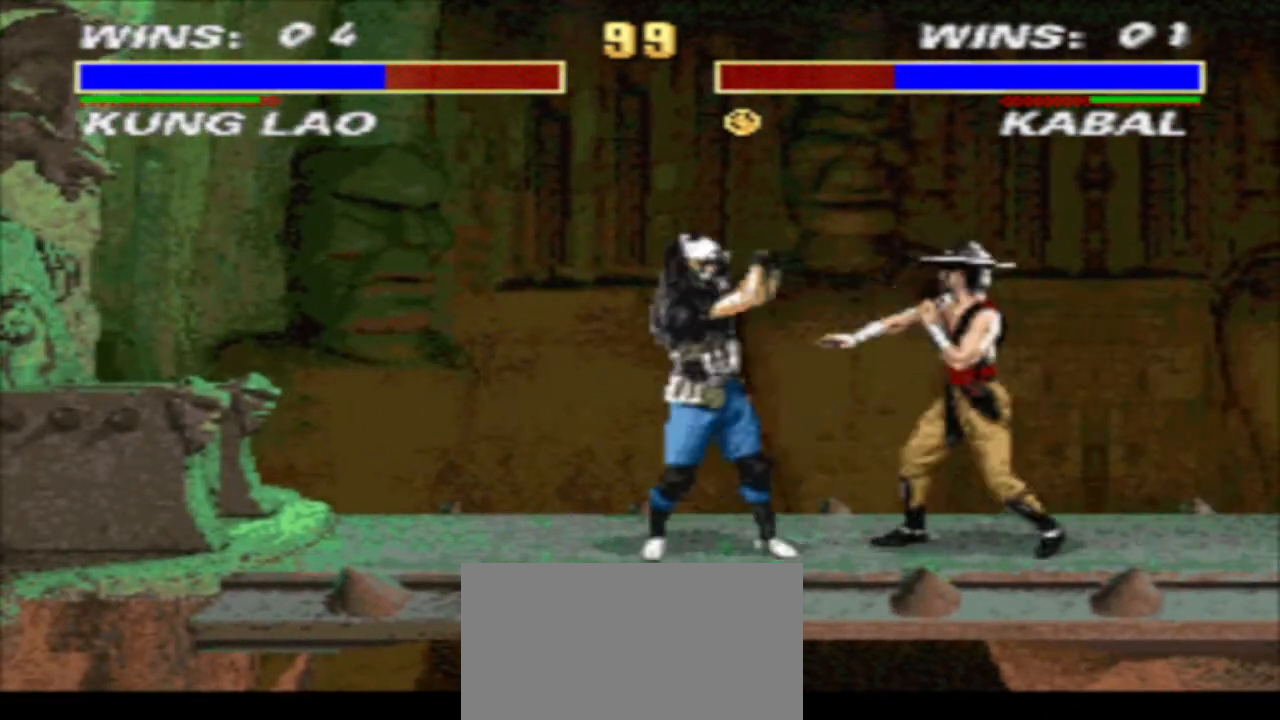
Gameplay with a controller (arcade stick); each line is a JSON object with the inputs held at the frame after it. "events" lists button and stick changes between this image and that frame as [ms after this image, input, new state], when the widget could be followed in between. Not read: L3 R3.
{"buttons": ["CROSS", "DPAD_RIGHT"], "events": [[33, "SQUARE", "down"], [100, "R1", "up"], [100, "SQUARE", "up"], [167, "CROSS", "down"], [167, "DPAD_LEFT", "up"], [267, "CROSS", "up"], [333, "DPAD_RIGHT", "down"], [333, "SQUARE", "down"], [400, "SQUARE", "up"], [500, "CROSS", "down"]]}
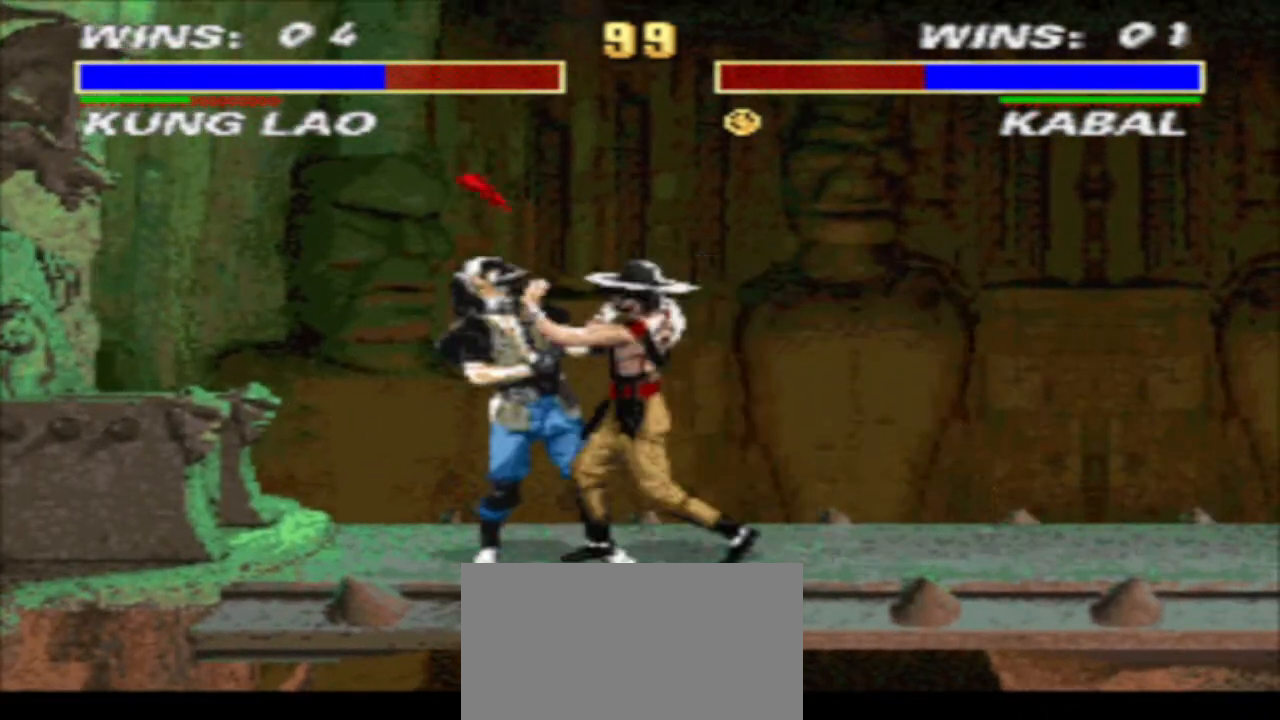
{"buttons": ["CIRCLE", "DPAD_RIGHT"], "events": [[67, "CROSS", "up"], [233, "CIRCLE", "down"], [400, "CIRCLE", "up"], [467, "CIRCLE", "down"]]}
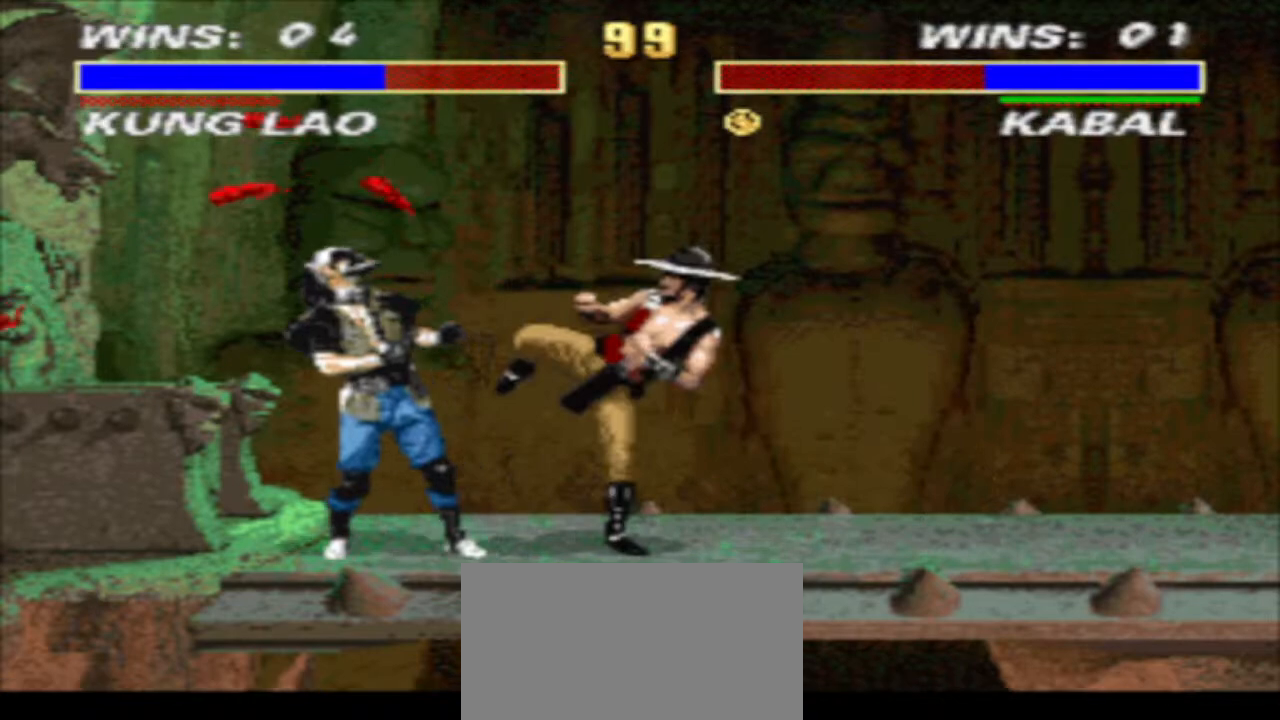
{"buttons": [], "events": [[100, "CIRCLE", "up"], [133, "R2", "down"], [300, "R2", "up"], [367, "R2", "down"], [433, "DPAD_RIGHT", "up"], [433, "R2", "up"]]}
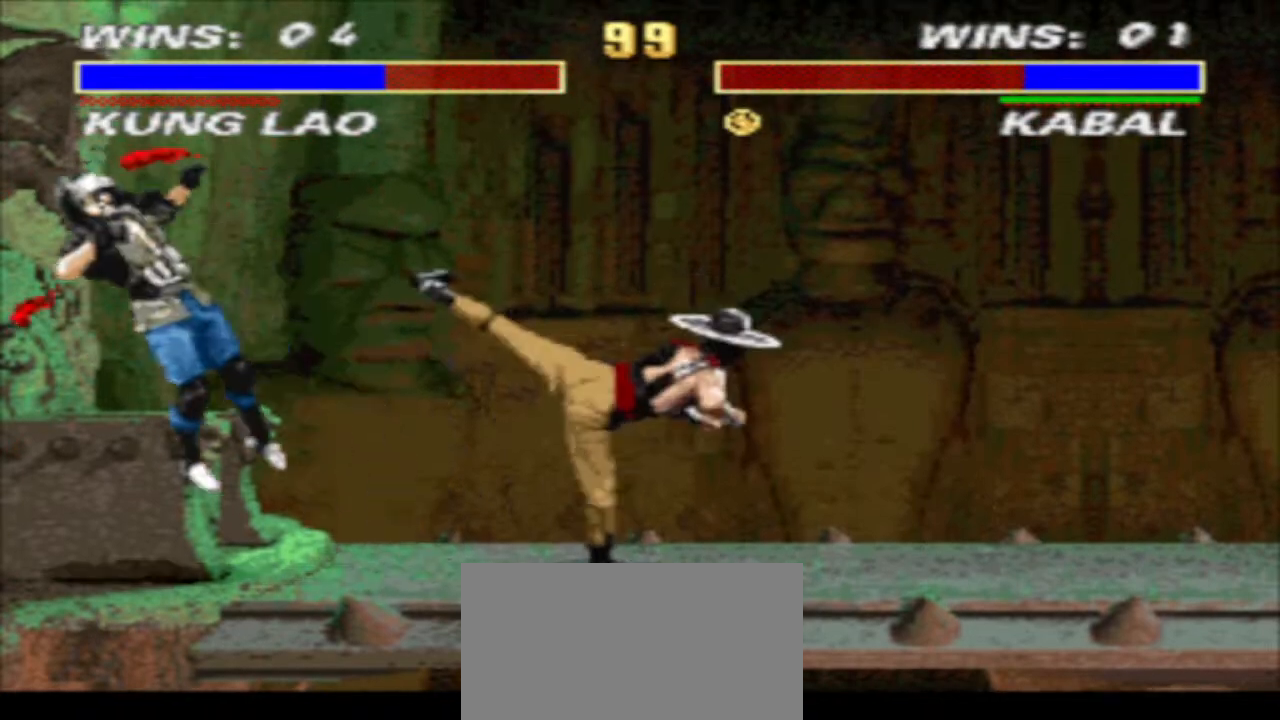
{"buttons": ["SQUARE"], "events": [[333, "CROSS", "down"], [400, "CROSS", "up"], [500, "SQUARE", "down"]]}
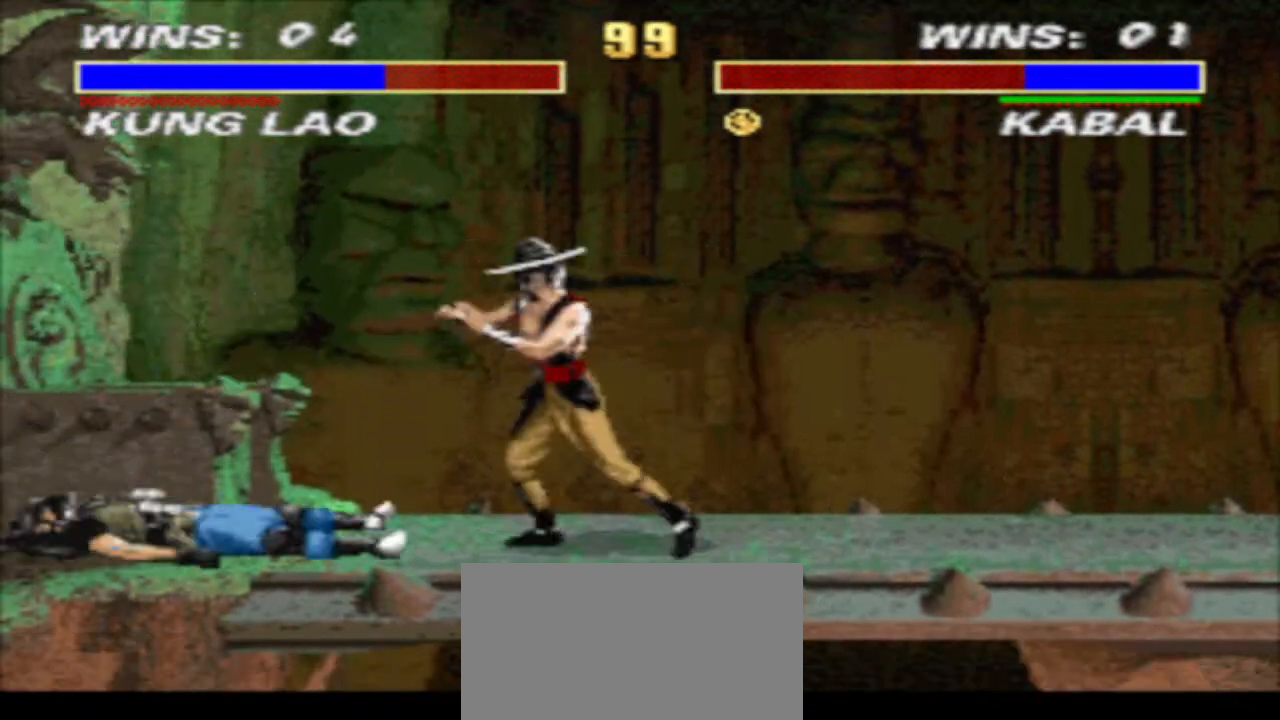
{"buttons": ["SQUARE", "TRIANGLE", "DPAD_DOWN", "DPAD_RIGHT"], "events": [[100, "DPAD_RIGHT", "down"], [100, "SQUARE", "up"], [100, "TRIANGLE", "down"], [133, "DPAD_DOWN", "down"], [167, "SQUARE", "down"], [233, "SQUARE", "up"], [300, "SQUARE", "down"], [400, "SQUARE", "up"], [500, "SQUARE", "down"]]}
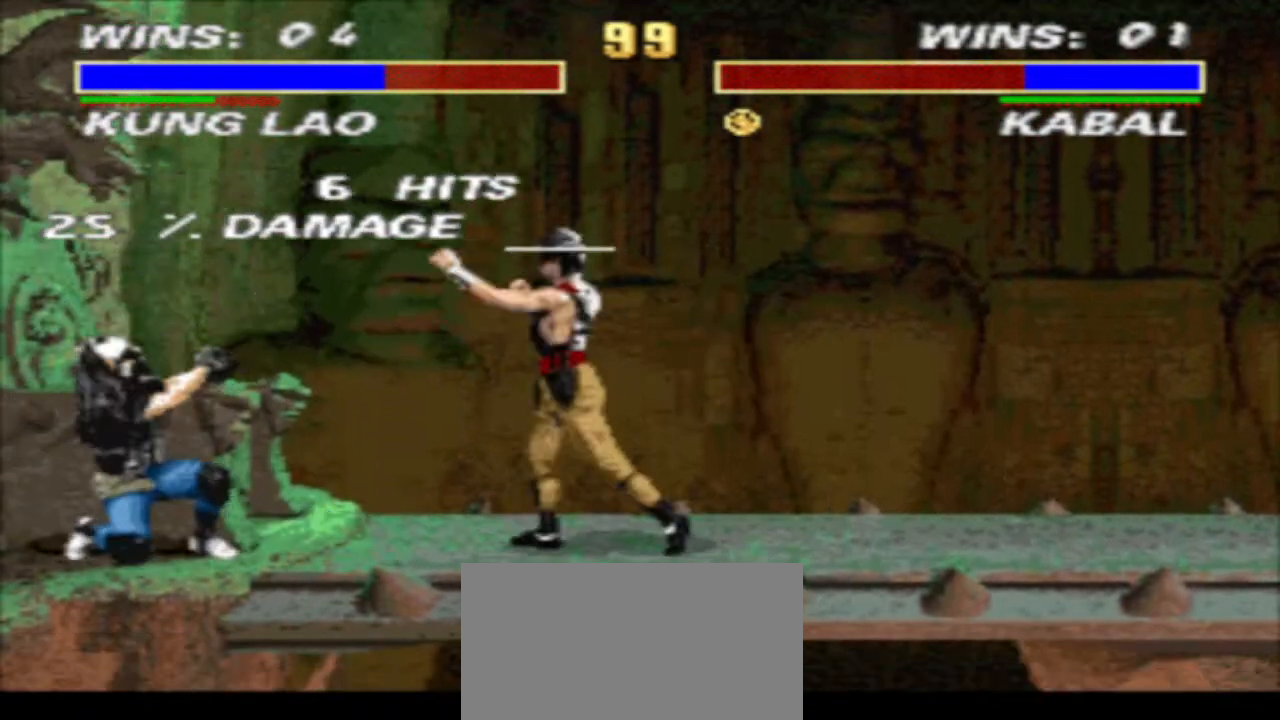
{"buttons": ["SQUARE", "TRIANGLE", "DPAD_DOWN", "DPAD_RIGHT"], "events": [[67, "SQUARE", "up"], [133, "SQUARE", "down"], [233, "SQUARE", "up"], [300, "SQUARE", "down"]]}
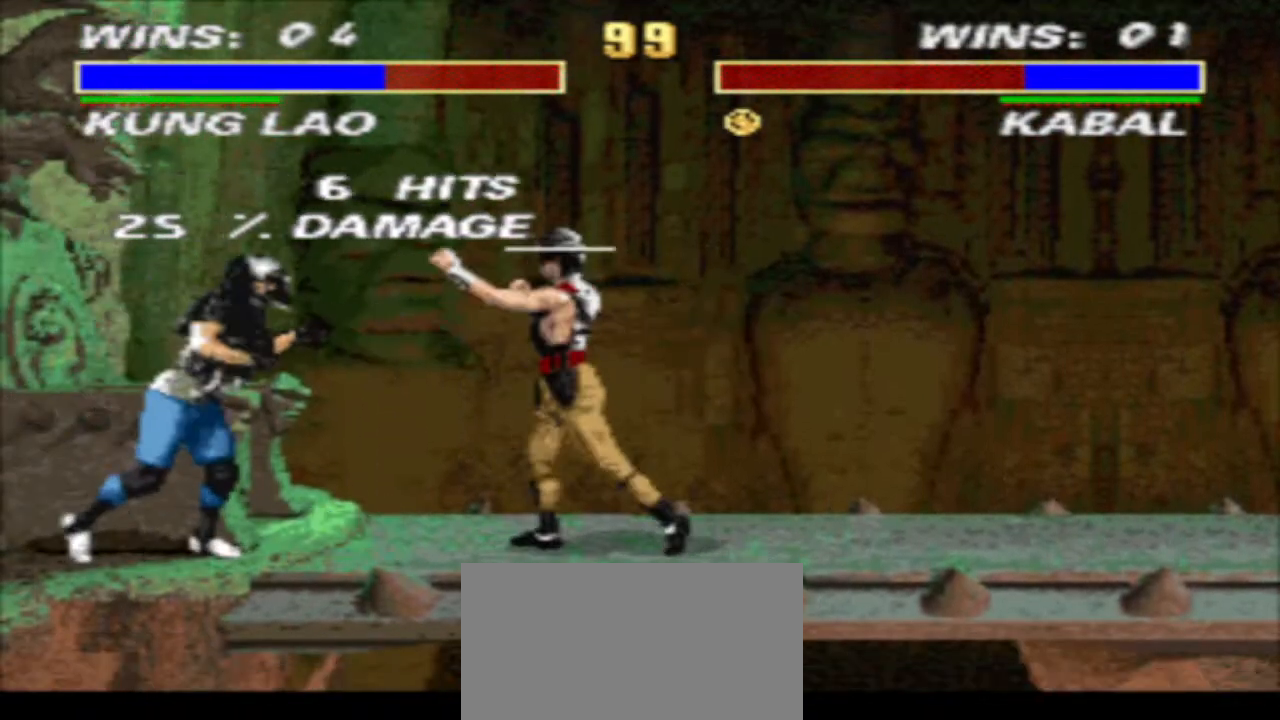
{"buttons": ["TRIANGLE", "DPAD_DOWN", "DPAD_RIGHT"], "events": [[267, "SQUARE", "up"]]}
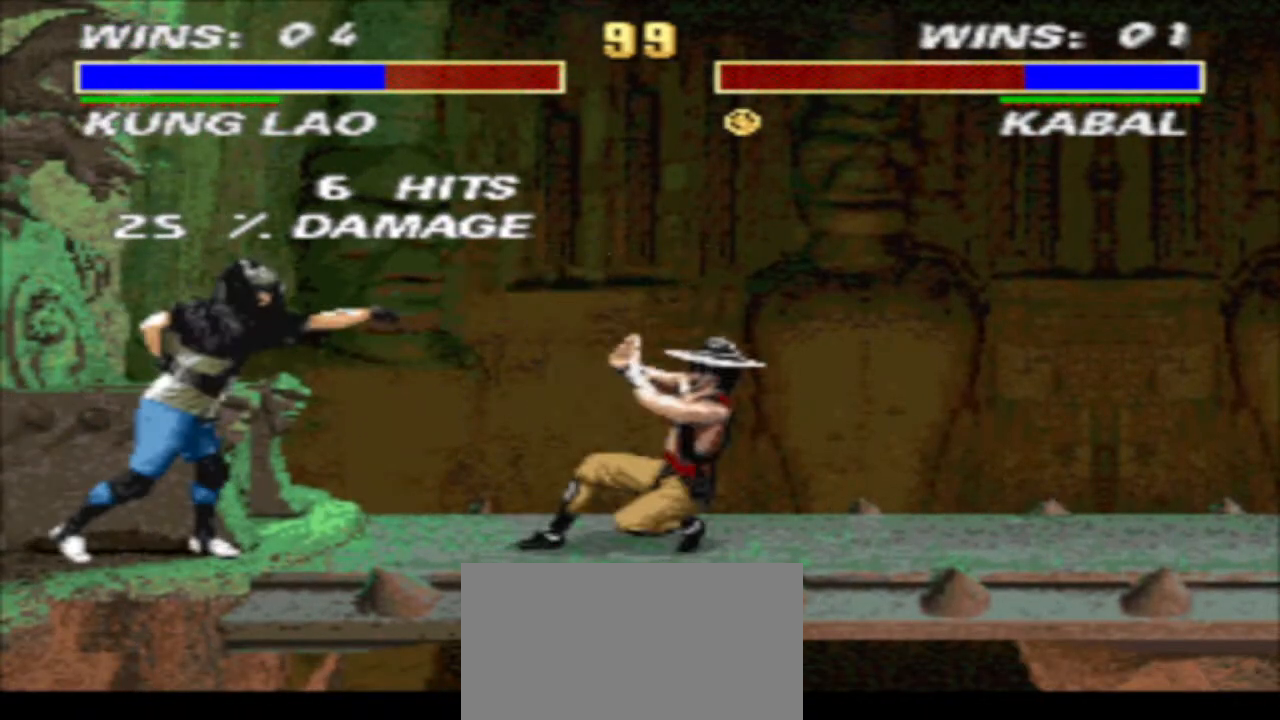
{"buttons": ["TRIANGLE", "DPAD_DOWN", "DPAD_RIGHT"], "events": [[67, "DPAD_DOWN", "up"], [133, "TRIANGLE", "up"], [200, "CIRCLE", "down"], [200, "DPAD_DOWN", "down"], [300, "CIRCLE", "up"], [367, "TRIANGLE", "down"]]}
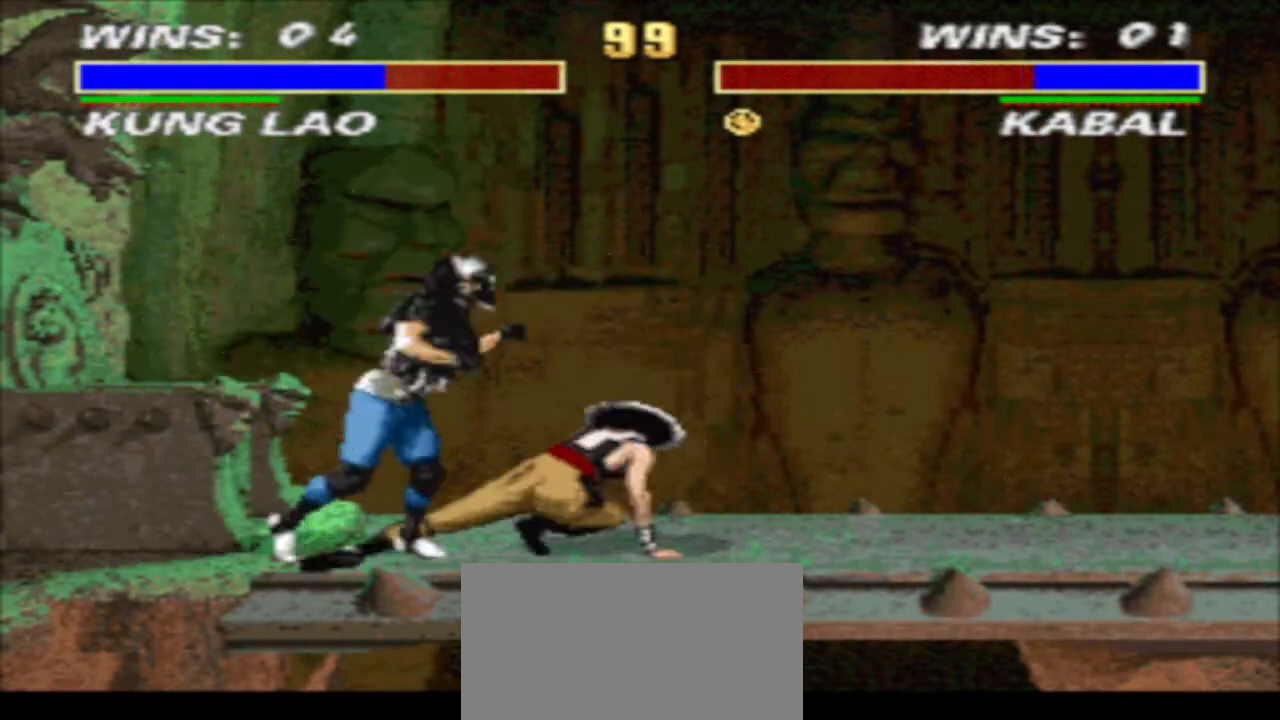
{"buttons": ["SQUARE", "TRIANGLE"], "events": [[200, "DPAD_DOWN", "up"], [200, "DPAD_RIGHT", "up"], [200, "TRIANGLE", "up"], [300, "R1", "down"], [367, "SQUARE", "down"], [400, "R1", "up"], [433, "TRIANGLE", "down"]]}
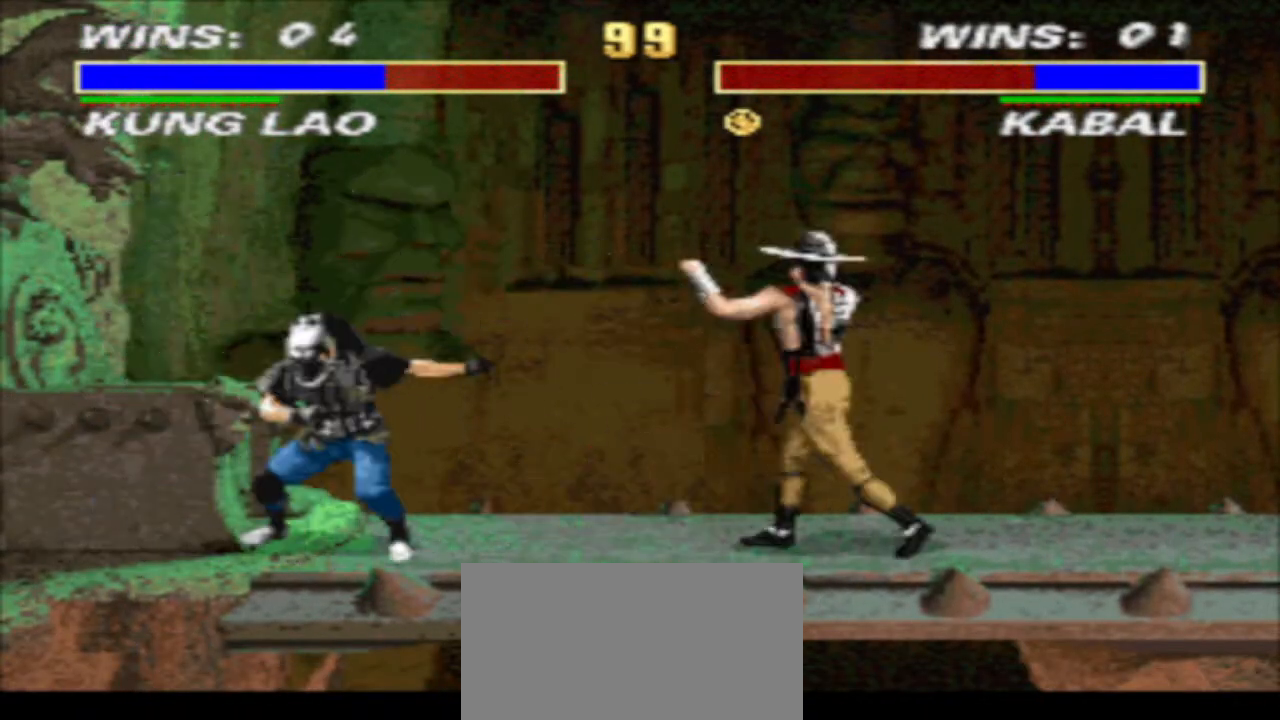
{"buttons": ["TRIANGLE", "DPAD_DOWN", "DPAD_RIGHT"], "events": [[33, "DPAD_RIGHT", "down"], [33, "SQUARE", "up"], [33, "TRIANGLE", "up"], [300, "SQUARE", "down"], [367, "DPAD_DOWN", "down"], [367, "SQUARE", "up"], [400, "SQUARE", "down"], [500, "SQUARE", "up"], [500, "TRIANGLE", "down"]]}
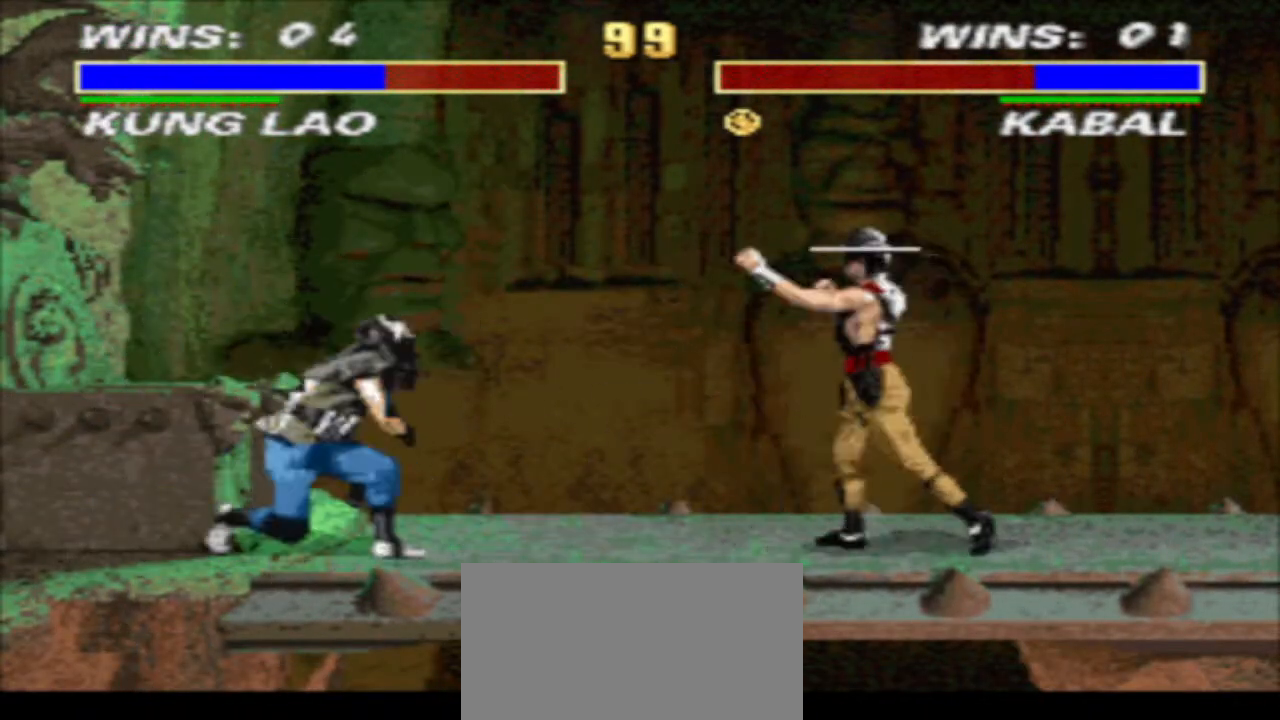
{"buttons": ["R1", "DPAD_LEFT"], "events": [[100, "SQUARE", "down"], [167, "SQUARE", "up"], [267, "SQUARE", "down"], [400, "DPAD_DOWN", "up"], [400, "DPAD_RIGHT", "up"], [400, "SQUARE", "up"], [400, "TRIANGLE", "up"], [433, "R1", "down"], [467, "DPAD_LEFT", "down"]]}
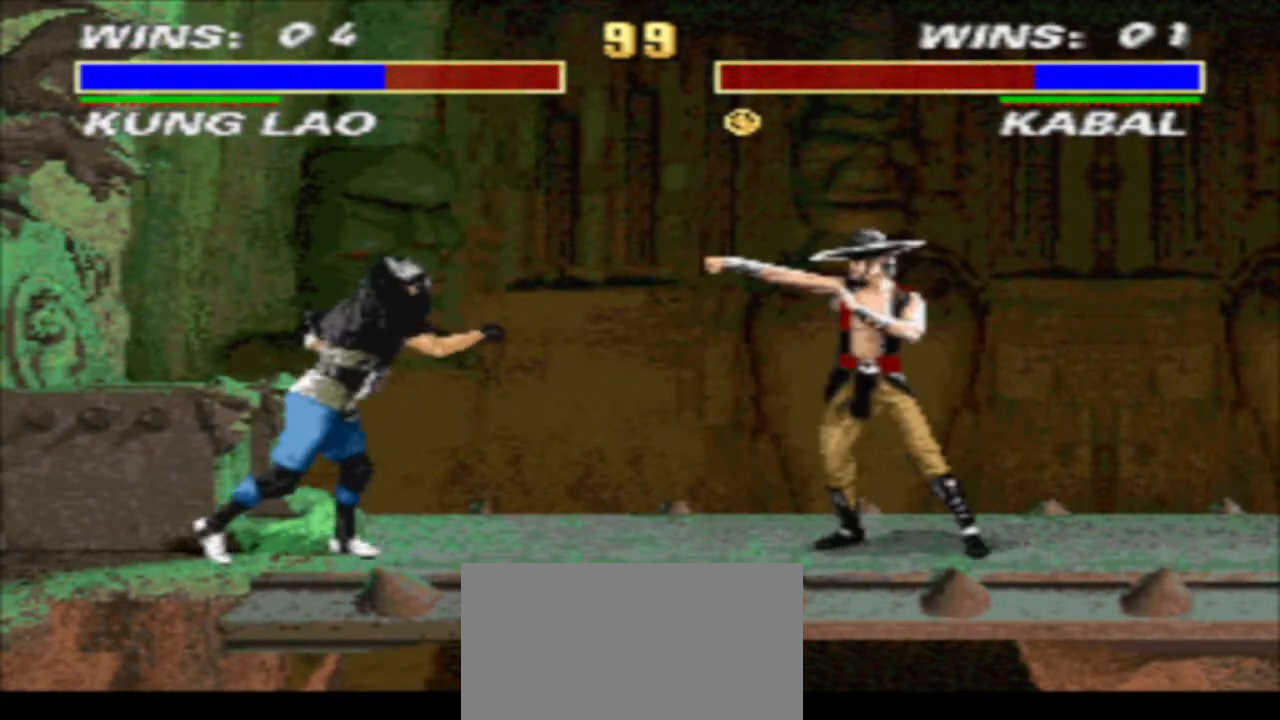
{"buttons": ["TRIANGLE", "DPAD_DOWN", "DPAD_RIGHT"], "events": [[167, "CIRCLE", "down"], [167, "DPAD_LEFT", "up"], [167, "DPAD_RIGHT", "down"], [167, "R1", "up"], [267, "CIRCLE", "up"], [267, "DPAD_DOWN", "down"], [333, "TRIANGLE", "down"]]}
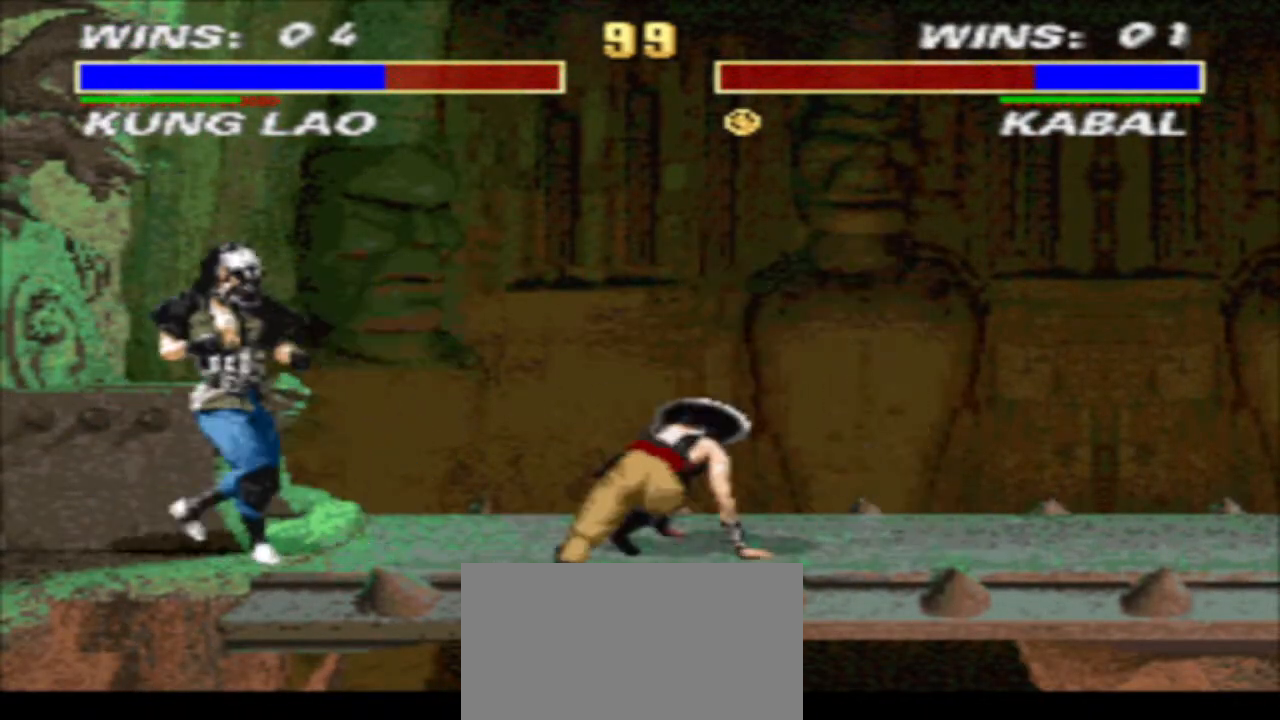
{"buttons": ["TRIANGLE", "R1", "DPAD_DOWN", "DPAD_RIGHT"], "events": [[167, "DPAD_DOWN", "up"], [167, "DPAD_RIGHT", "up"], [167, "TRIANGLE", "up"], [233, "R1", "down"], [300, "DPAD_LEFT", "down"], [367, "TRIANGLE", "down"], [433, "DPAD_DOWN", "down"], [433, "DPAD_LEFT", "up"], [433, "DPAD_RIGHT", "down"]]}
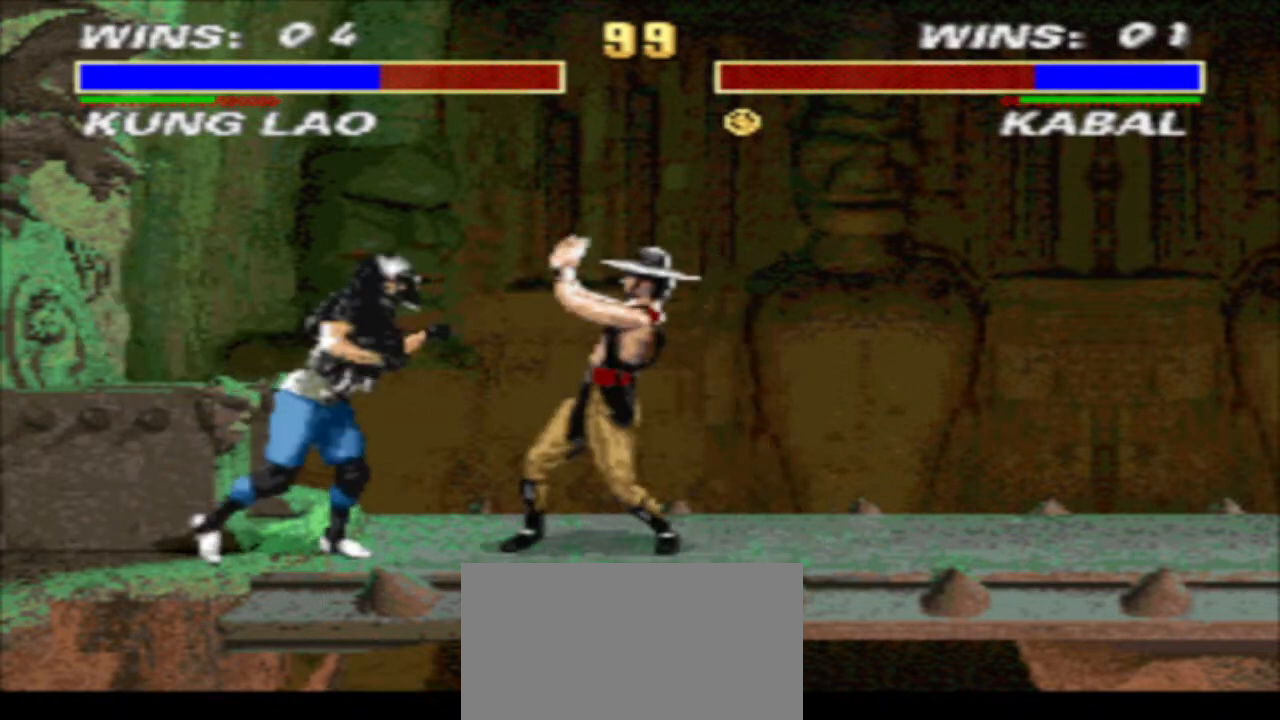
{"buttons": ["R1", "DPAD_LEFT"], "events": [[433, "DPAD_DOWN", "up"], [433, "DPAD_RIGHT", "up"], [433, "TRIANGLE", "up"], [467, "DPAD_LEFT", "down"]]}
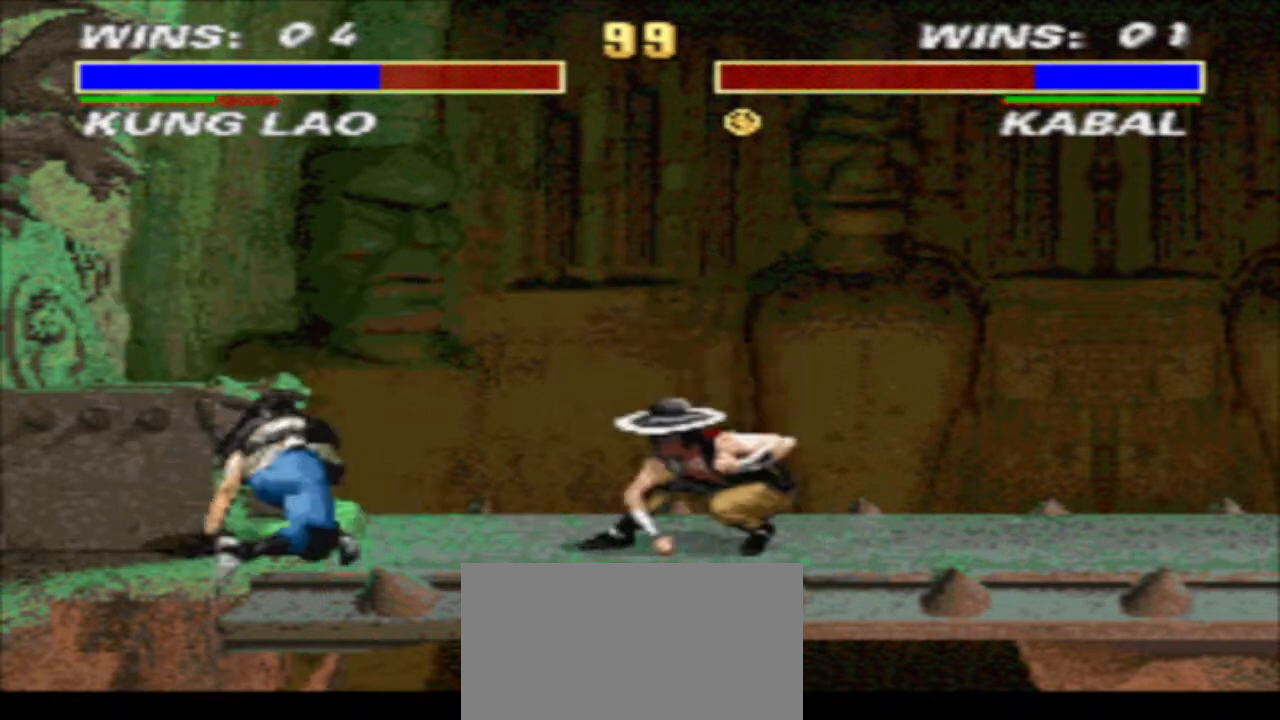
{"buttons": ["CROSS", "TRIANGLE", "R1", "DPAD_DOWN", "DPAD_RIGHT"], "events": [[167, "CROSS", "down"], [233, "DPAD_DOWN", "down"], [233, "DPAD_LEFT", "up"], [233, "DPAD_RIGHT", "down"], [233, "TRIANGLE", "down"]]}
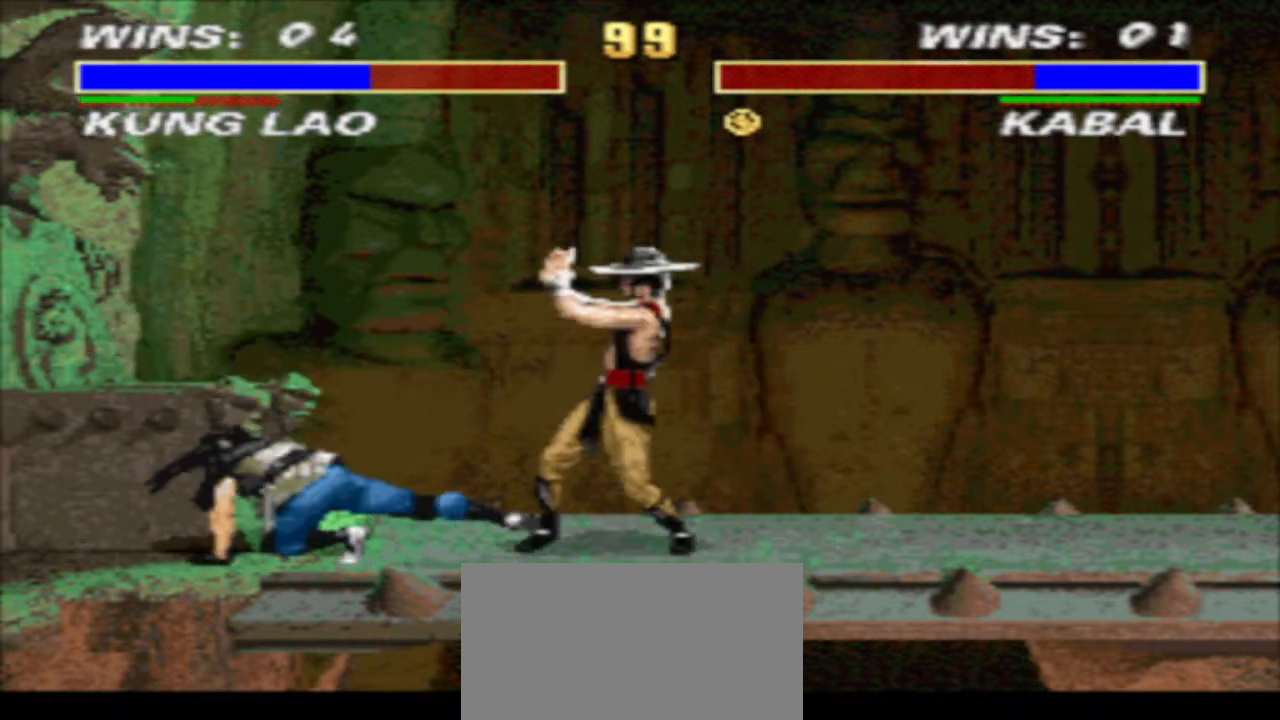
{"buttons": ["CROSS", "TRIANGLE", "R1", "DPAD_DOWN", "DPAD_RIGHT"], "events": [[33, "CROSS", "up"], [33, "DPAD_DOWN", "up"], [33, "DPAD_RIGHT", "up"], [100, "DPAD_LEFT", "down"], [100, "TRIANGLE", "up"], [267, "CROSS", "down"], [367, "DPAD_DOWN", "down"], [367, "DPAD_LEFT", "up"], [367, "DPAD_RIGHT", "down"], [367, "TRIANGLE", "down"]]}
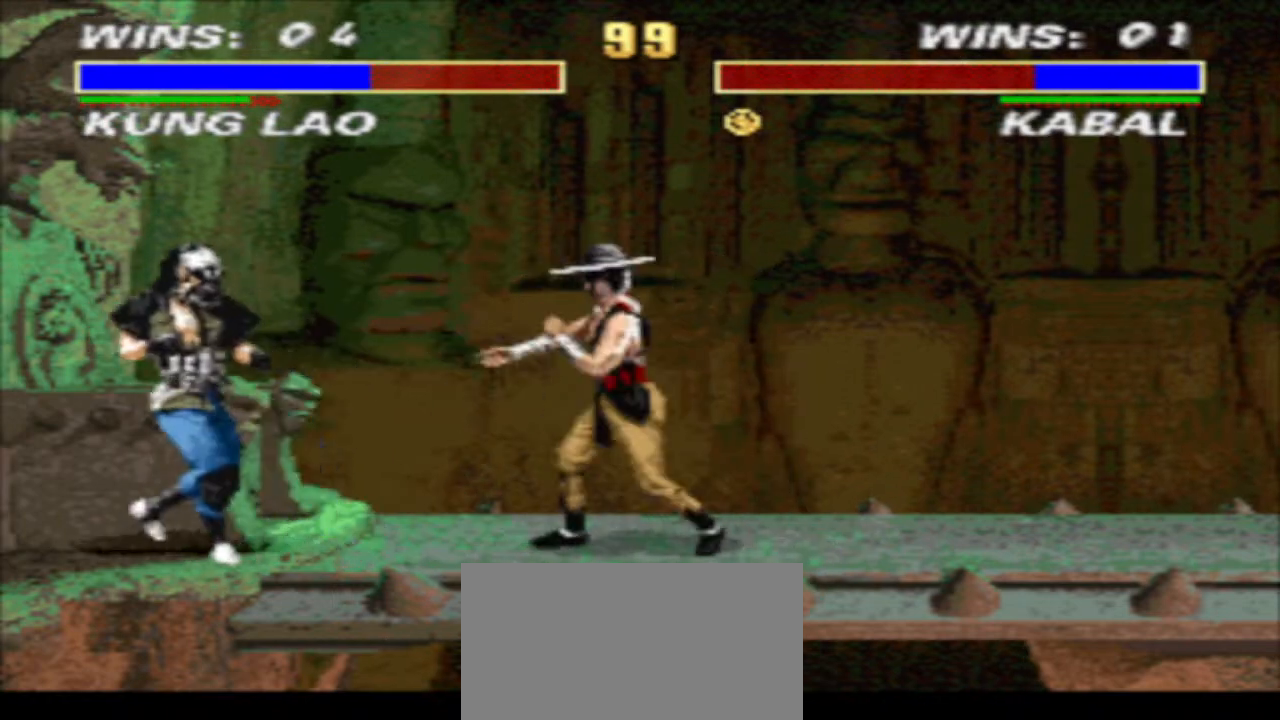
{"buttons": ["CROSS", "TRIANGLE", "R1", "DPAD_DOWN", "DPAD_RIGHT"], "events": []}
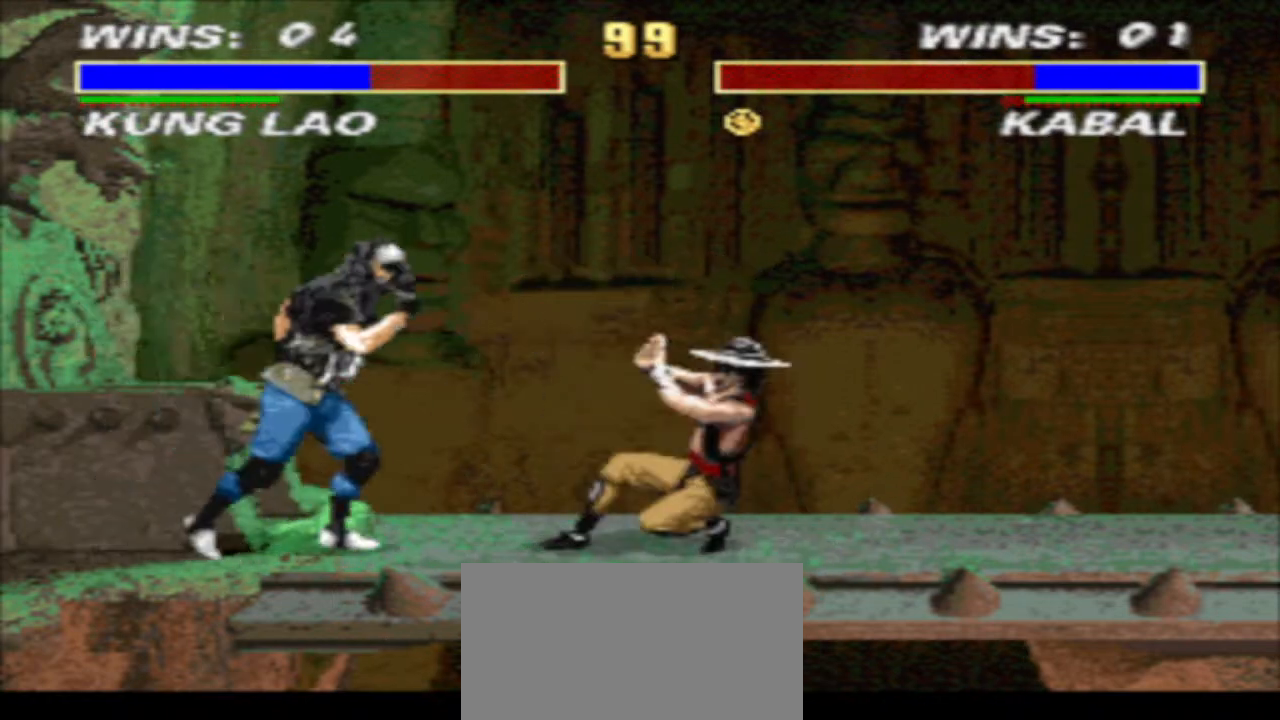
{"buttons": ["CROSS", "TRIANGLE", "R1", "DPAD_DOWN", "DPAD_RIGHT"], "events": []}
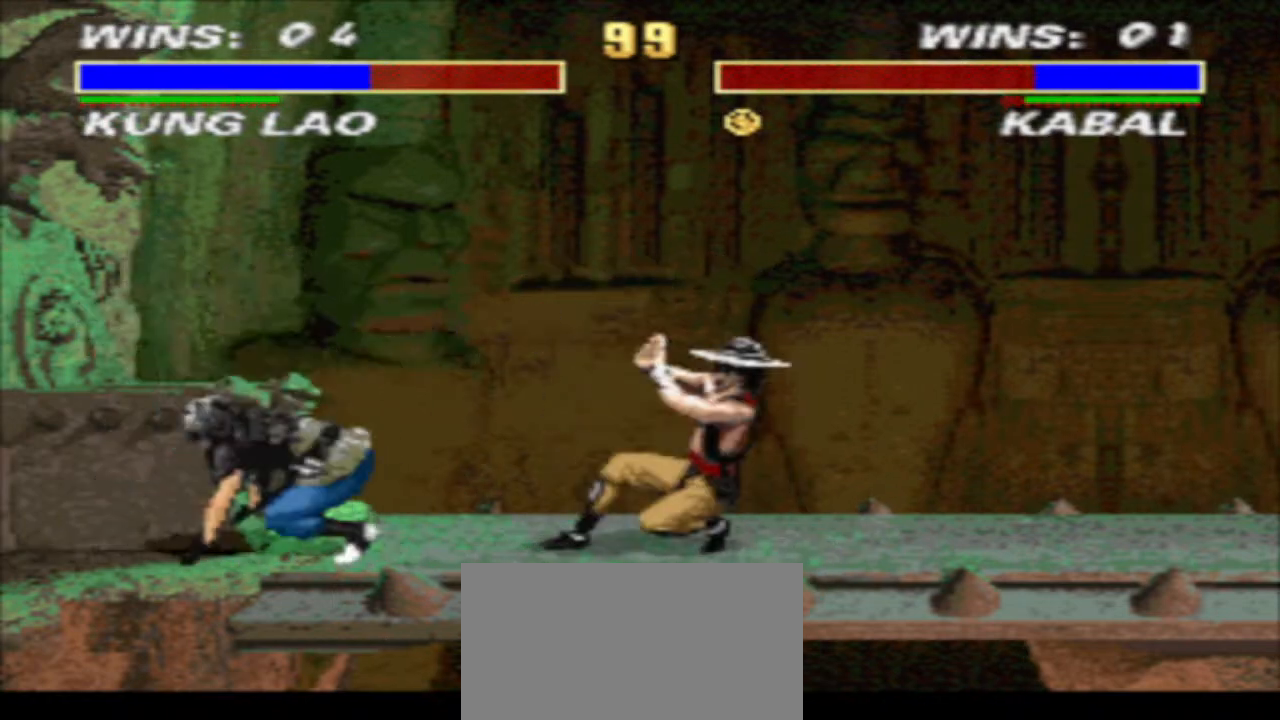
{"buttons": ["R1", "DPAD_LEFT"], "events": [[200, "DPAD_DOWN", "up"], [200, "DPAD_RIGHT", "up"], [267, "CROSS", "up"], [267, "DPAD_LEFT", "down"], [267, "TRIANGLE", "up"]]}
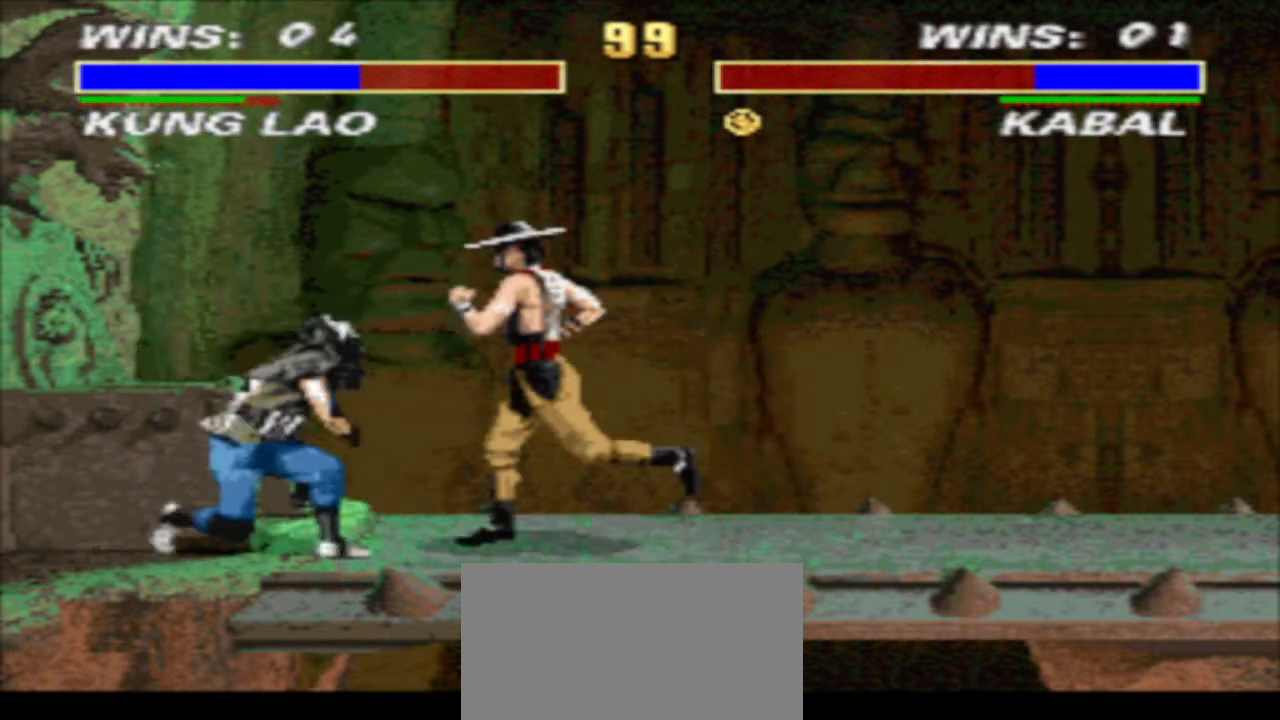
{"buttons": ["R1", "DPAD_LEFT"], "events": [[67, "CROSS", "down"], [67, "DPAD_DOWN", "down"], [67, "DPAD_LEFT", "up"], [67, "DPAD_RIGHT", "down"], [167, "TRIANGLE", "down"], [300, "CROSS", "up"], [300, "DPAD_DOWN", "up"], [300, "DPAD_RIGHT", "up"], [367, "DPAD_LEFT", "down"], [367, "TRIANGLE", "up"]]}
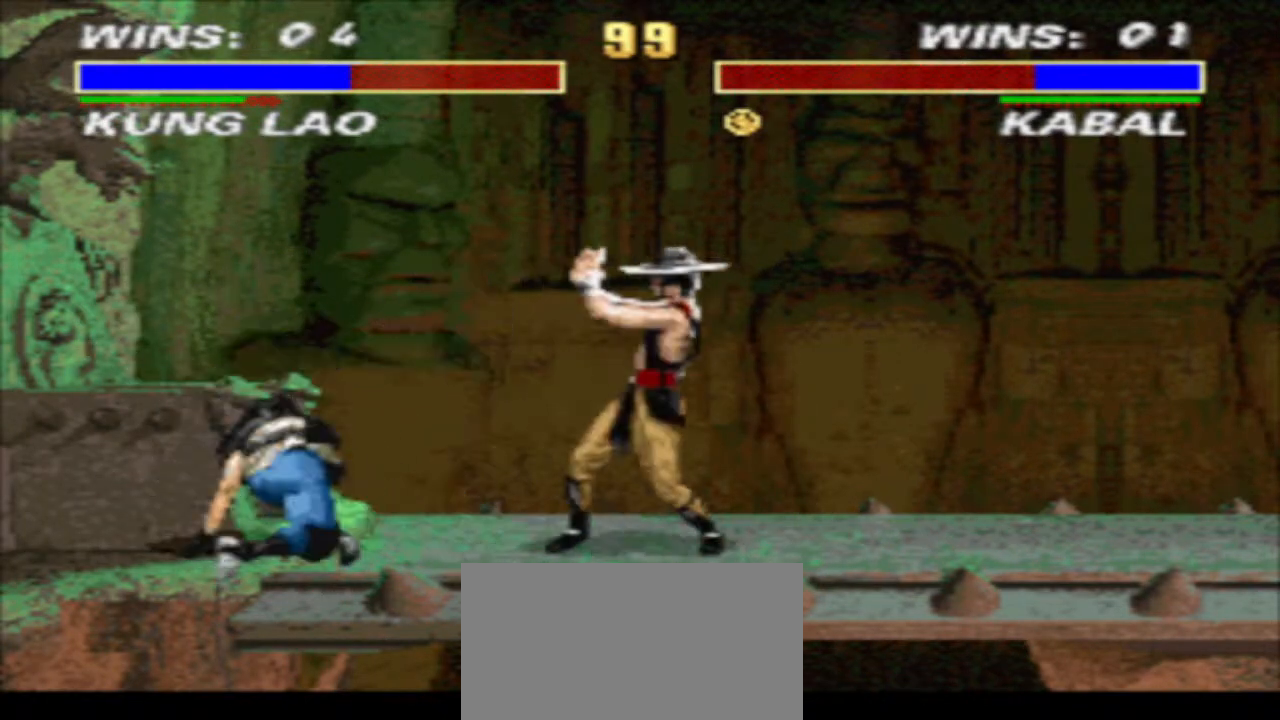
{"buttons": ["CROSS", "R1", "DPAD_LEFT"], "events": [[133, "CROSS", "down"], [233, "TRIANGLE", "down"], [300, "CROSS", "up"], [367, "TRIANGLE", "up"], [500, "CROSS", "down"]]}
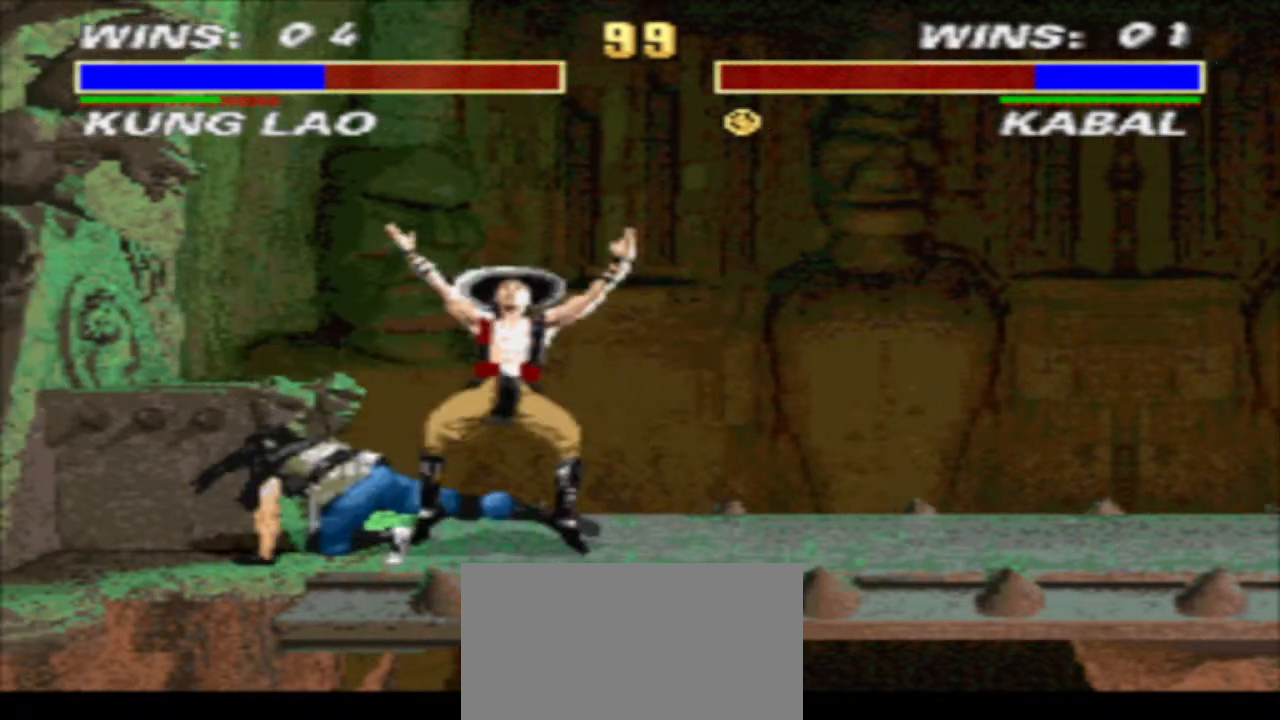
{"buttons": ["TRIANGLE", "R1", "DPAD_DOWN", "DPAD_RIGHT"], "events": [[100, "TRIANGLE", "down"], [167, "CROSS", "up"], [167, "DPAD_LEFT", "up"], [233, "TRIANGLE", "up"], [367, "DPAD_DOWN", "down"], [367, "DPAD_RIGHT", "down"], [400, "TRIANGLE", "down"]]}
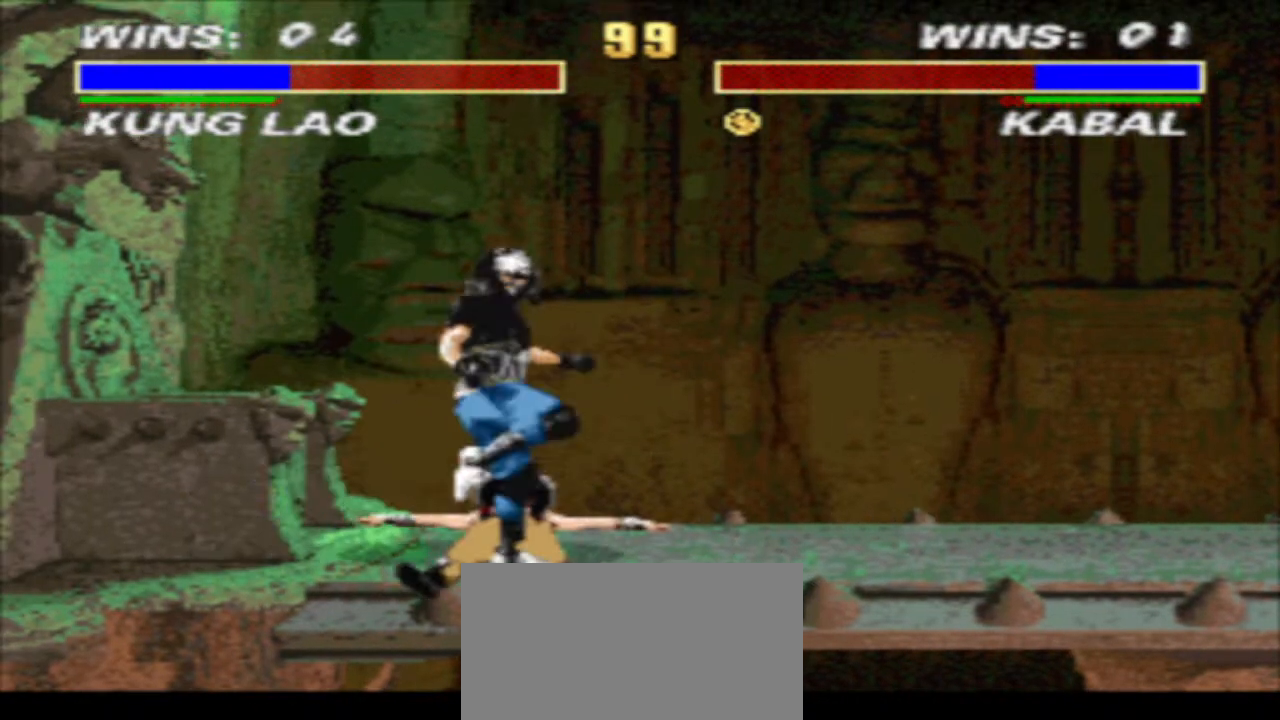
{"buttons": ["TRIANGLE", "DPAD_LEFT"], "events": [[133, "DPAD_DOWN", "up"], [133, "DPAD_RIGHT", "up"], [200, "DPAD_LEFT", "down"], [200, "R1", "up"], [300, "DPAD_DOWN", "down"], [300, "DPAD_LEFT", "up"], [367, "DPAD_LEFT", "down"], [467, "DPAD_DOWN", "up"]]}
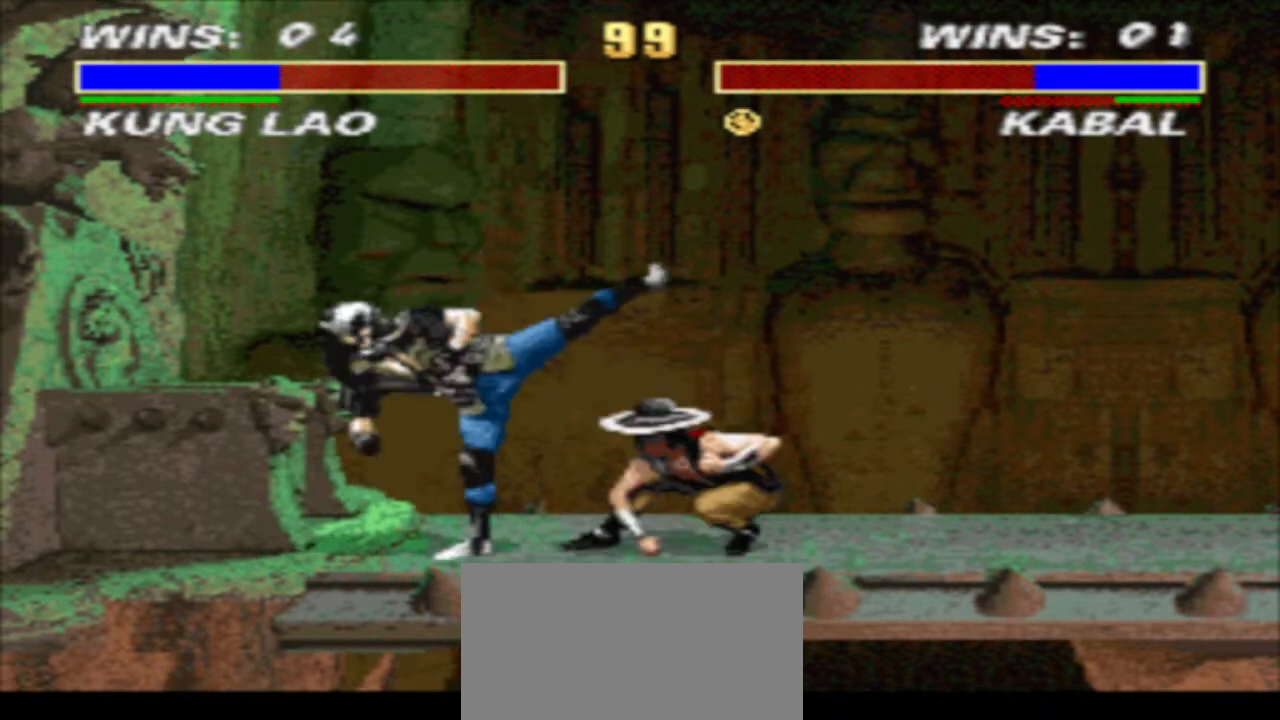
{"buttons": ["R1", "DPAD_LEFT"], "events": [[67, "DPAD_LEFT", "up"], [433, "TRIANGLE", "up"], [500, "DPAD_LEFT", "down"], [500, "R1", "down"]]}
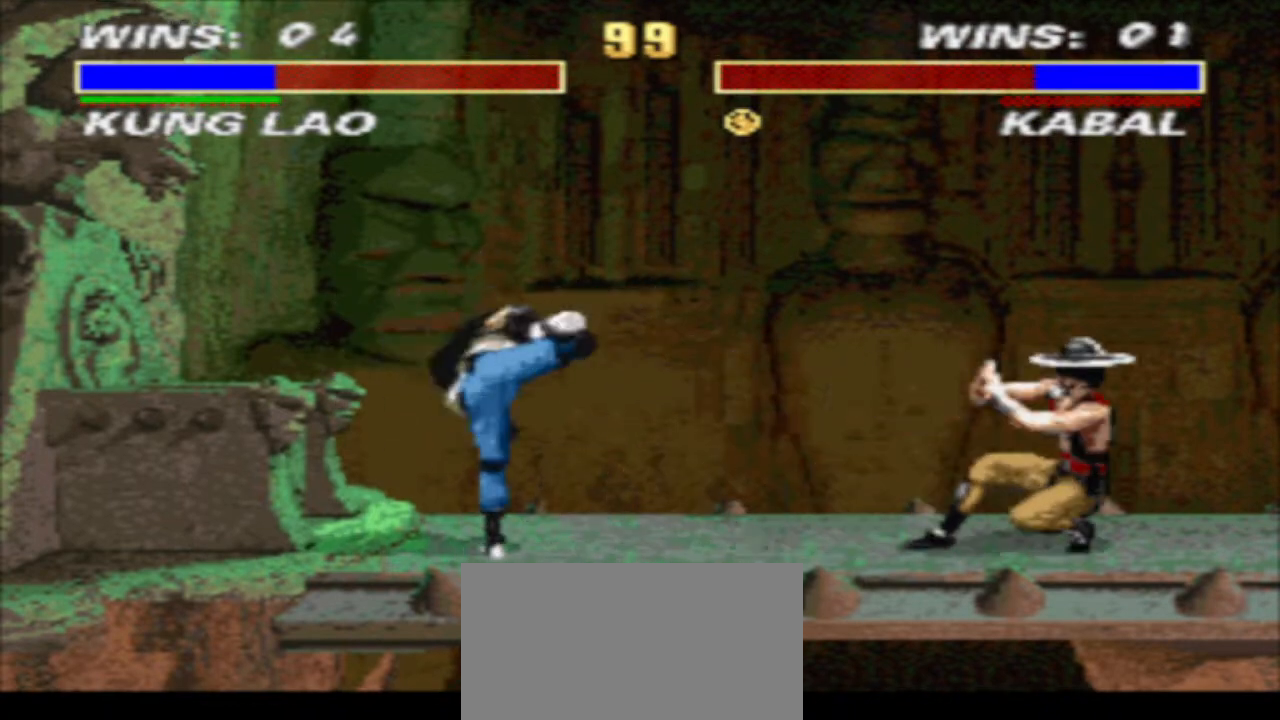
{"buttons": ["TRIANGLE"], "events": [[233, "DPAD_DOWN", "down"], [233, "DPAD_LEFT", "up"], [233, "DPAD_RIGHT", "down"], [233, "TRIANGLE", "down"], [333, "R1", "up"], [467, "DPAD_DOWN", "up"], [467, "DPAD_RIGHT", "up"]]}
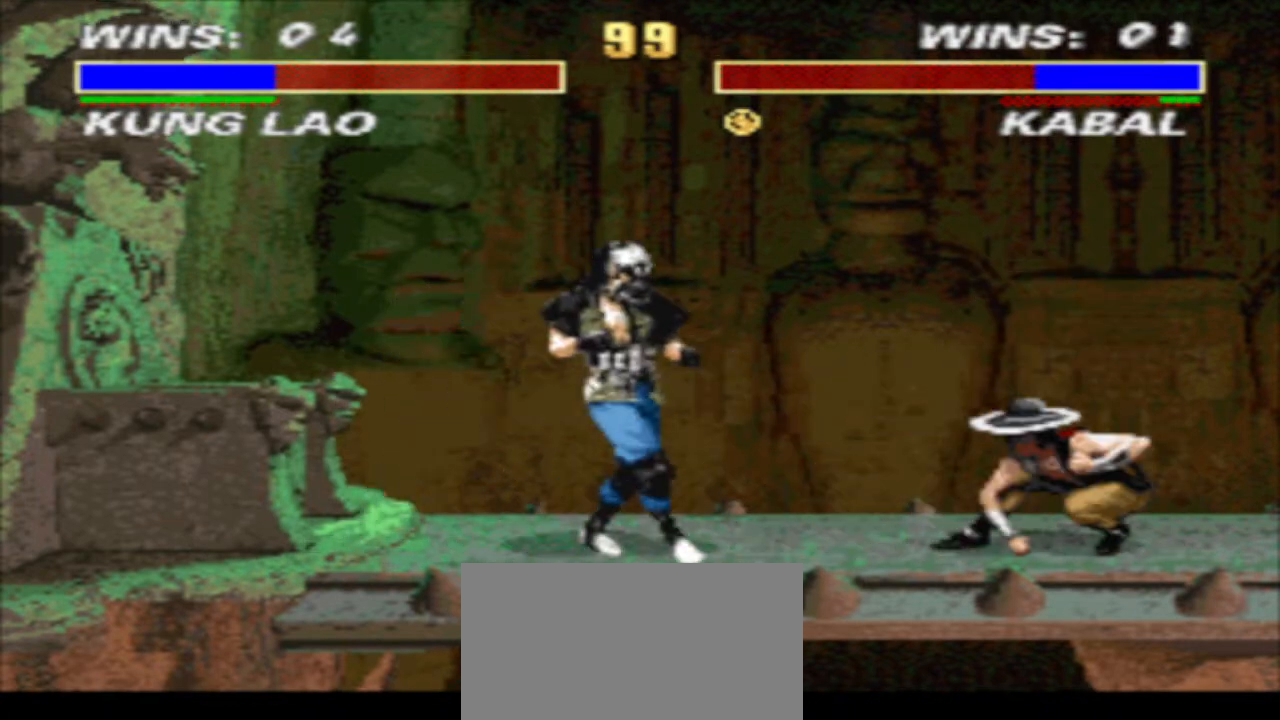
{"buttons": ["CIRCLE"], "events": [[33, "DPAD_DOWN", "down"], [100, "DPAD_DOWN", "up"], [167, "DPAD_UP", "down"], [300, "DPAD_UP", "up"], [367, "TRIANGLE", "up"], [500, "CIRCLE", "down"]]}
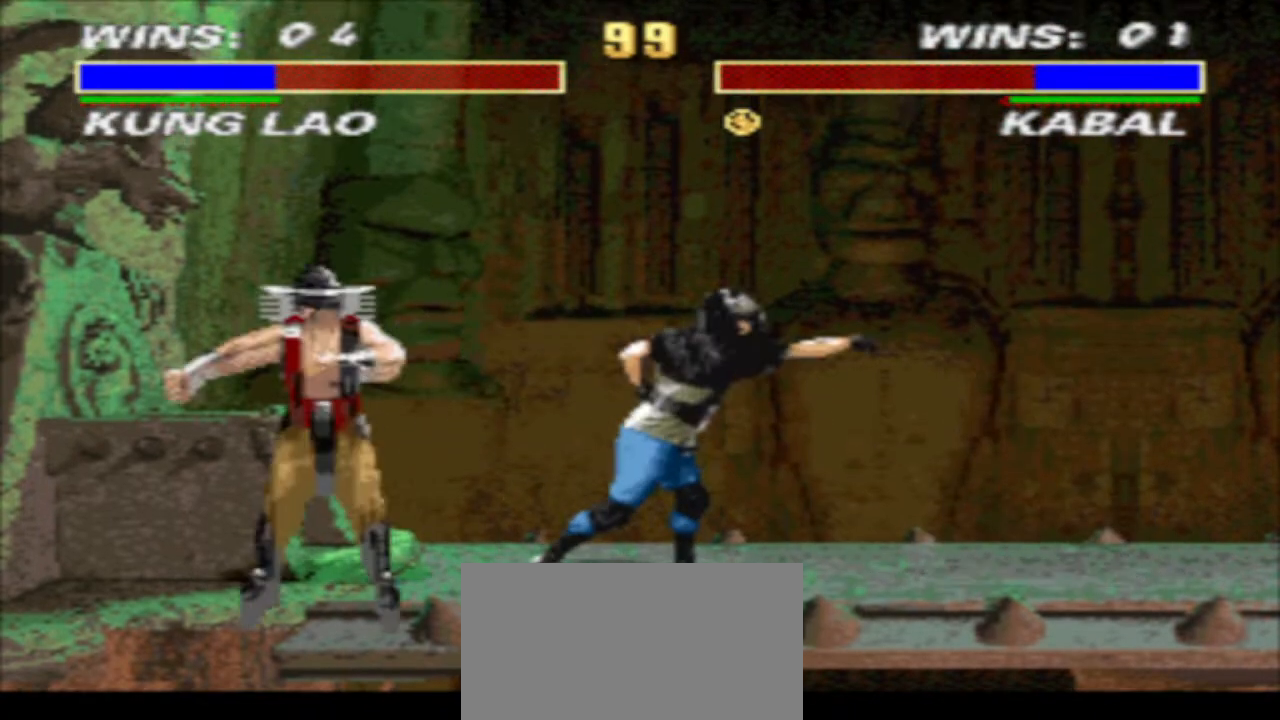
{"buttons": ["TRIANGLE", "DPAD_DOWN"], "events": [[67, "CIRCLE", "up"], [200, "CROSS", "down"], [200, "SQUARE", "down"], [267, "CROSS", "up"], [267, "SQUARE", "up"], [333, "CROSS", "down"], [333, "SQUARE", "down"], [400, "CROSS", "up"], [400, "SQUARE", "up"], [500, "DPAD_DOWN", "down"], [500, "TRIANGLE", "down"]]}
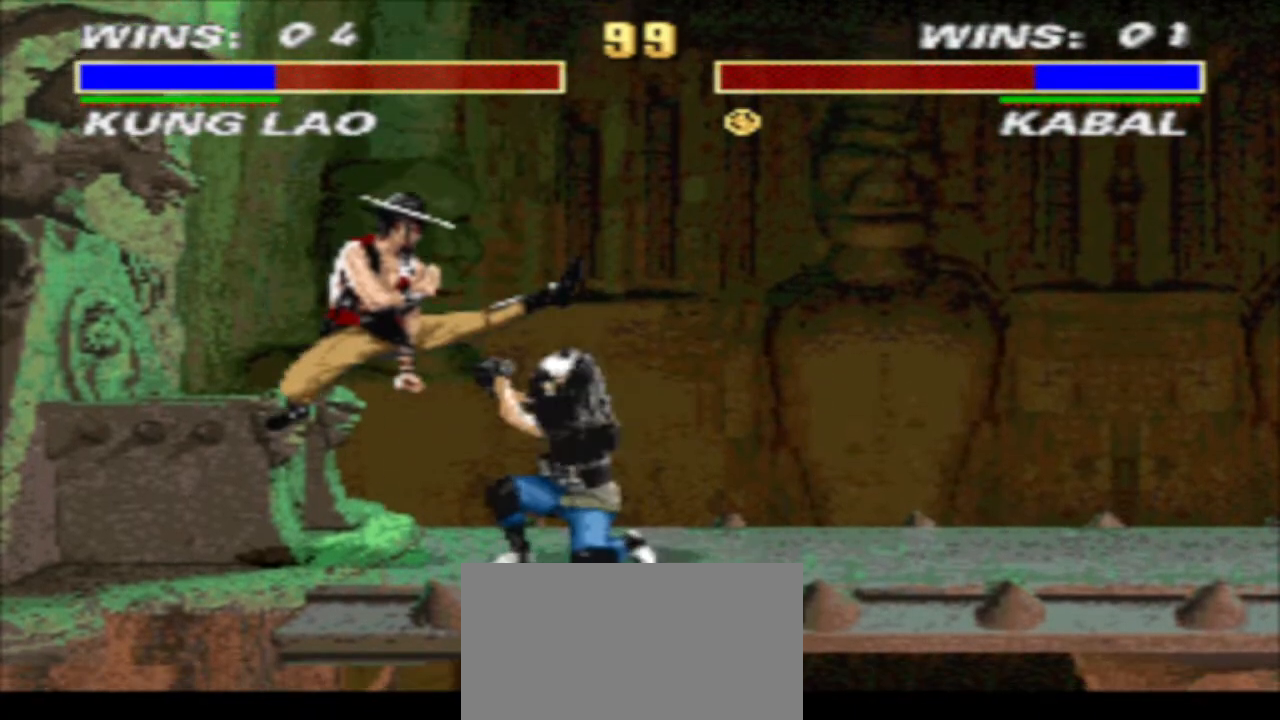
{"buttons": [], "events": [[67, "DPAD_LEFT", "down"], [233, "DPAD_DOWN", "up"], [233, "DPAD_LEFT", "up"], [267, "DPAD_RIGHT", "down"], [300, "DPAD_DOWN", "down"], [333, "DPAD_RIGHT", "up"], [367, "DPAD_DOWN", "up"], [367, "TRIANGLE", "up"], [400, "DPAD_RIGHT", "down"], [433, "R1", "down"], [467, "DPAD_RIGHT", "up"], [500, "R1", "up"]]}
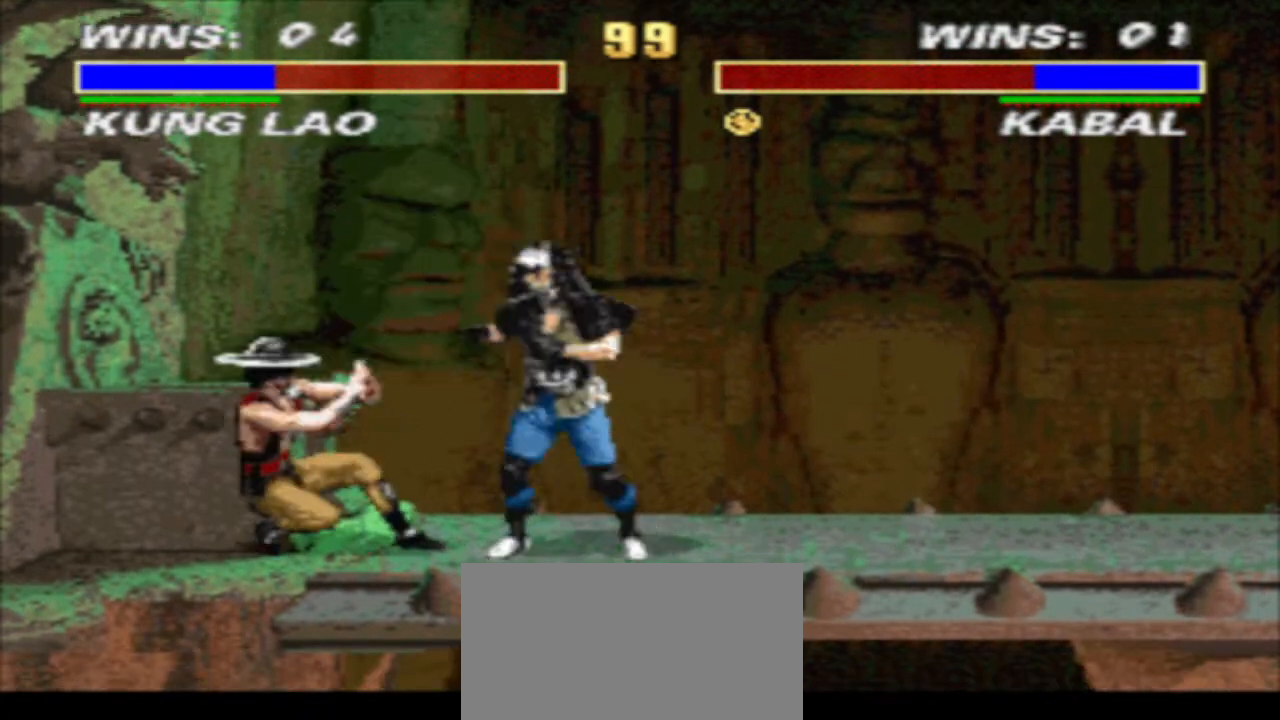
{"buttons": ["R1", "DPAD_RIGHT"], "events": [[467, "DPAD_RIGHT", "down"], [467, "R1", "down"]]}